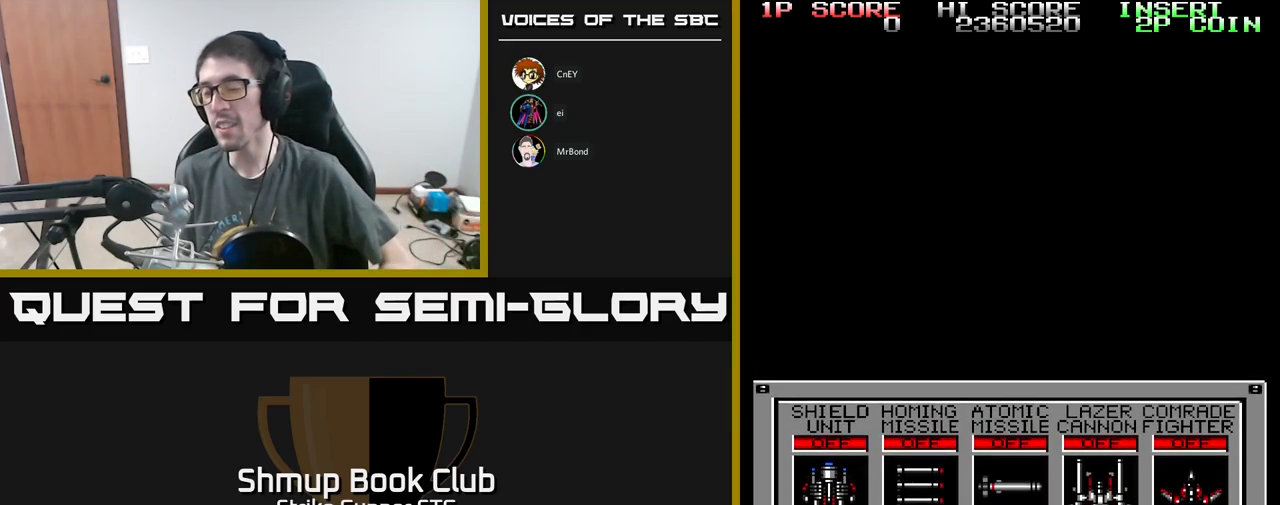
Gameplay with a controller (Xbox layout); each line is a JSON object with the inputs held at the frame after it. "events" lists button and stick changes between this image and that frame as [ms after this image, input, new state], when the widget could be followed in between.
{"buttons": [], "left_stick": "center", "right_stick": "center", "events": []}
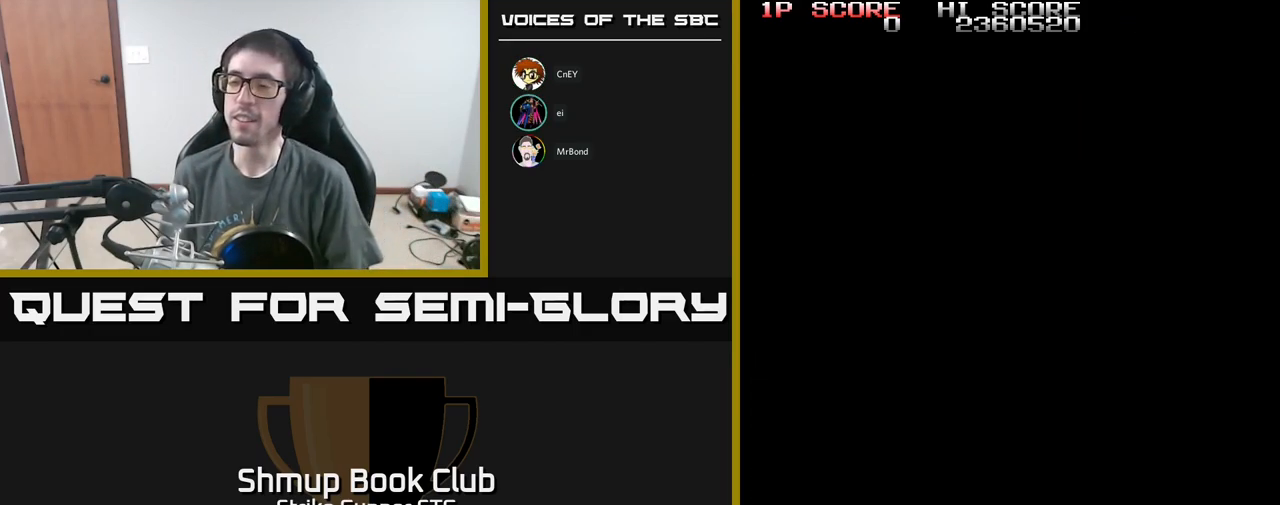
{"buttons": [], "left_stick": "center", "right_stick": "center", "events": []}
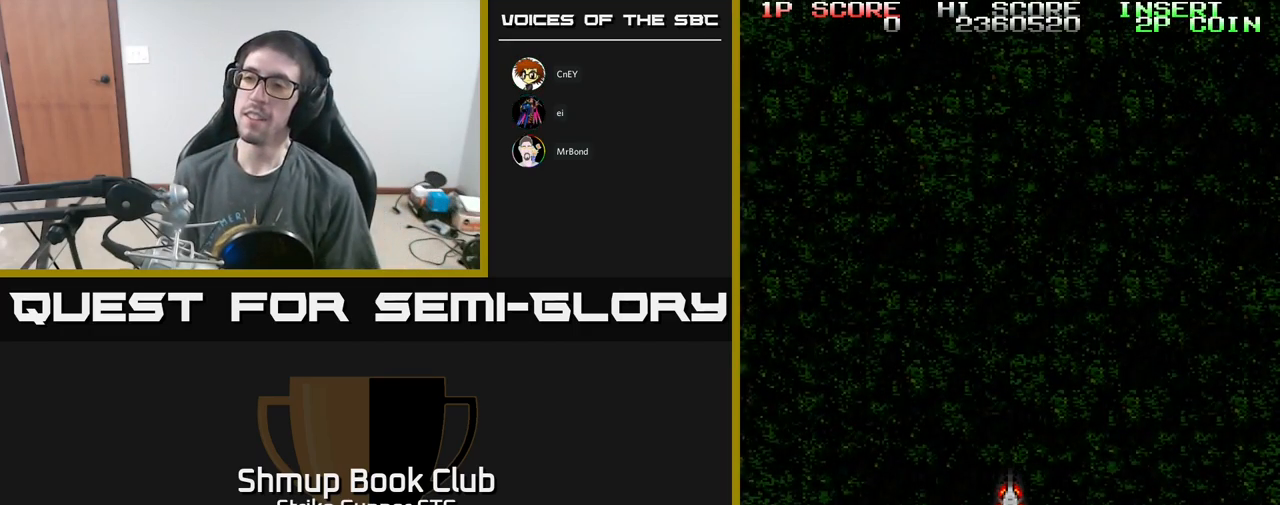
{"buttons": [], "left_stick": "center", "right_stick": "center", "events": []}
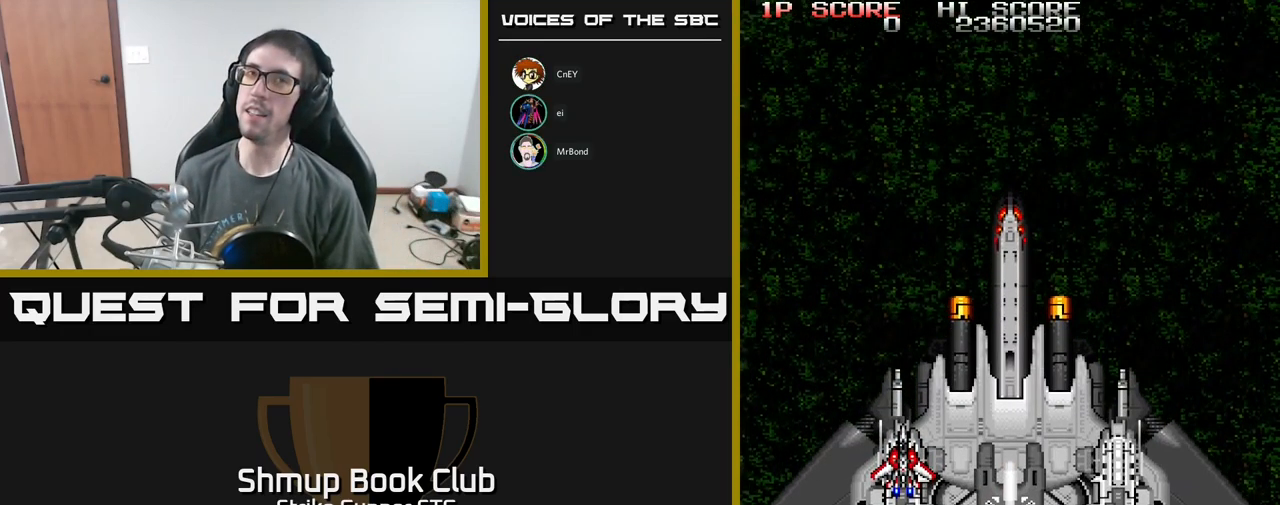
{"buttons": [], "left_stick": "center", "right_stick": "center", "events": []}
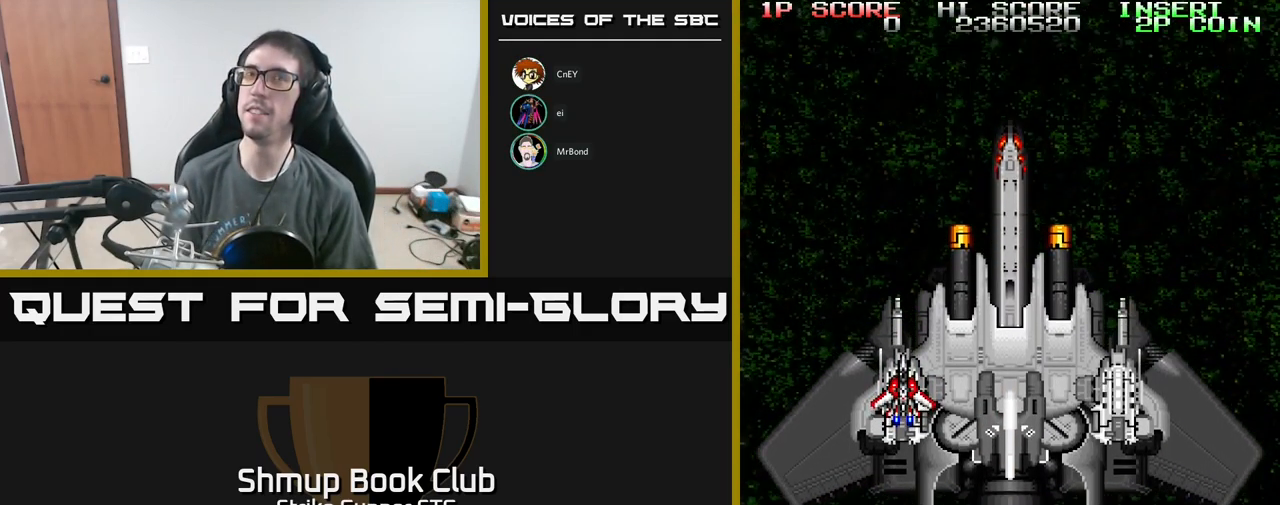
{"buttons": [], "left_stick": "center", "right_stick": "center", "events": []}
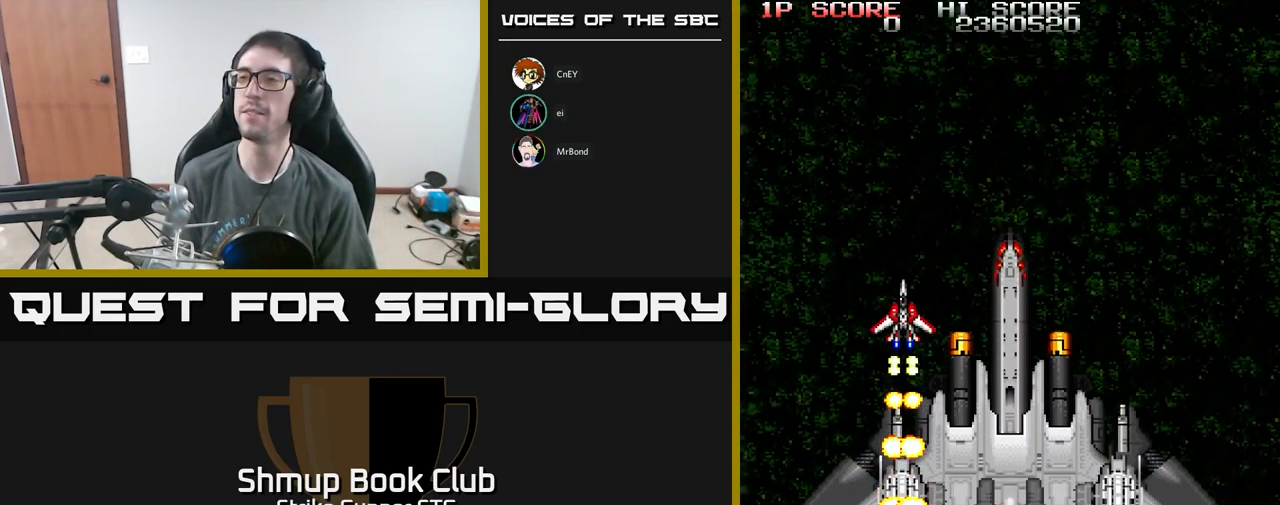
{"buttons": [], "left_stick": "center", "right_stick": "center", "events": []}
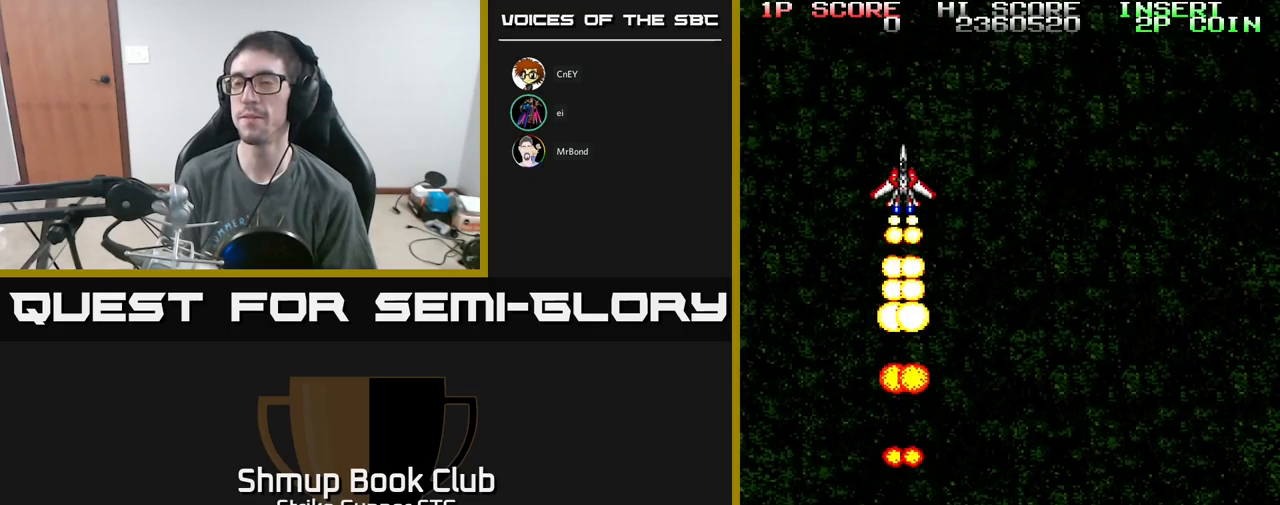
{"buttons": [], "left_stick": "center", "right_stick": "center", "events": []}
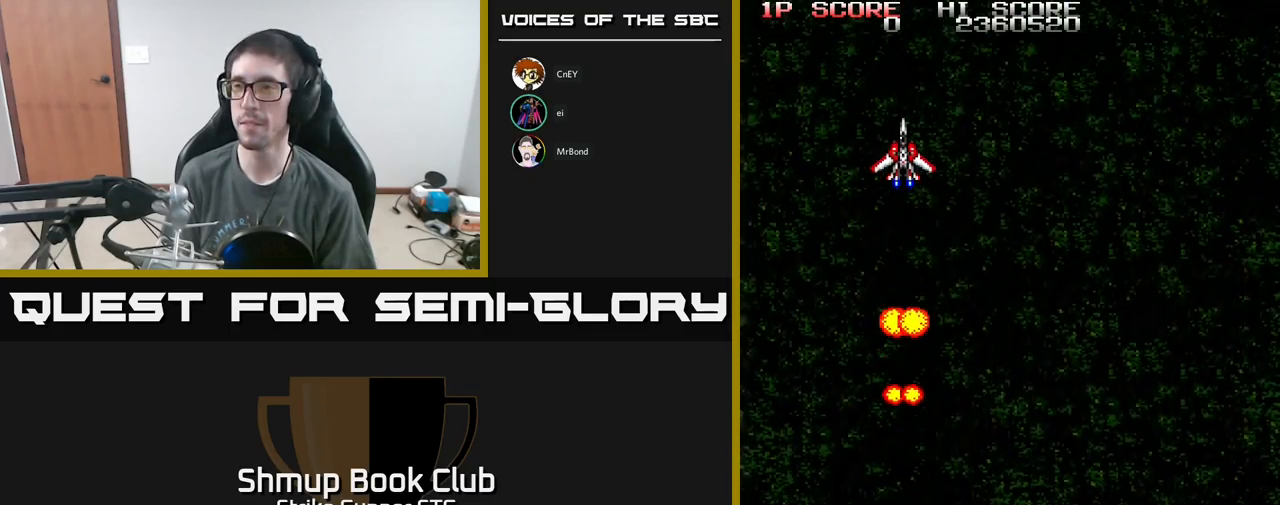
{"buttons": [], "left_stick": "center", "right_stick": "center", "events": []}
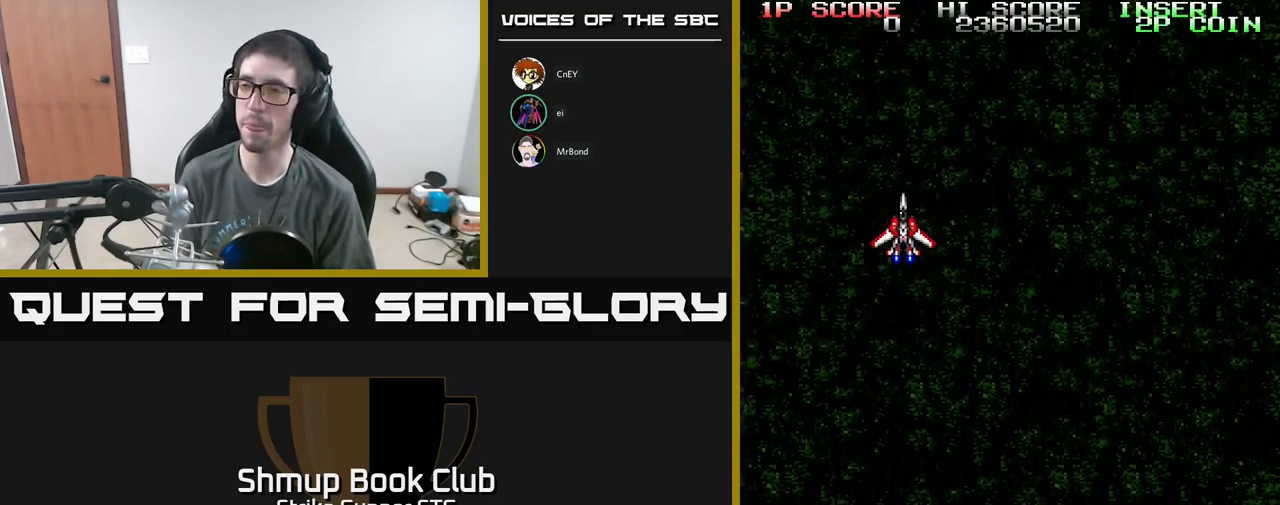
{"buttons": [], "left_stick": "center", "right_stick": "center", "events": []}
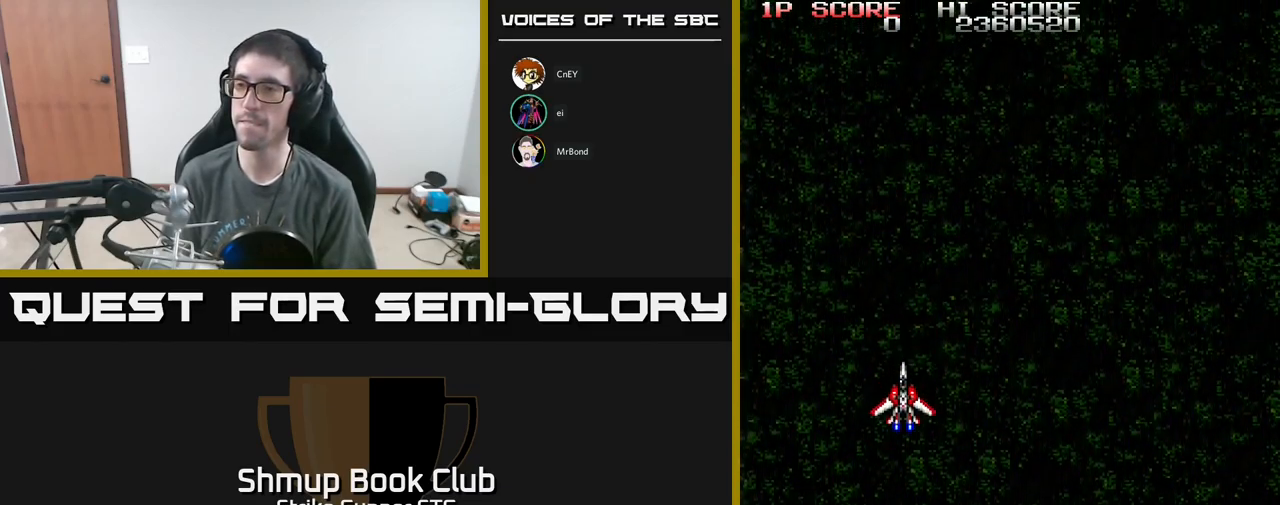
{"buttons": ["DPAD_UP"], "left_stick": "center", "right_stick": "center", "events": [[450, "DPAD_UP", "down"]]}
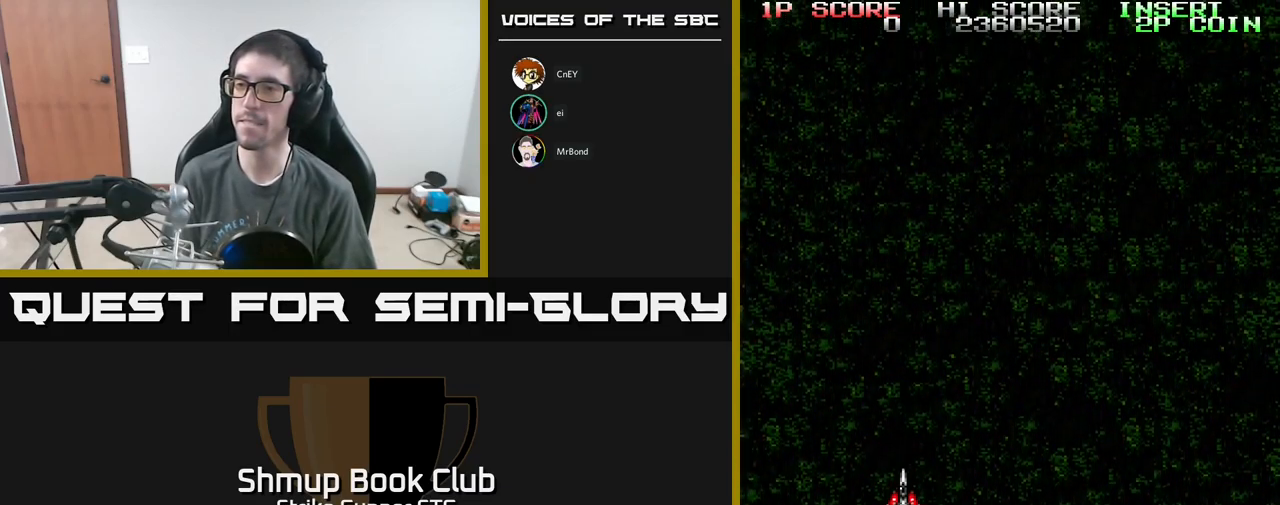
{"buttons": ["DPAD_UP"], "left_stick": "center", "right_stick": "center", "events": []}
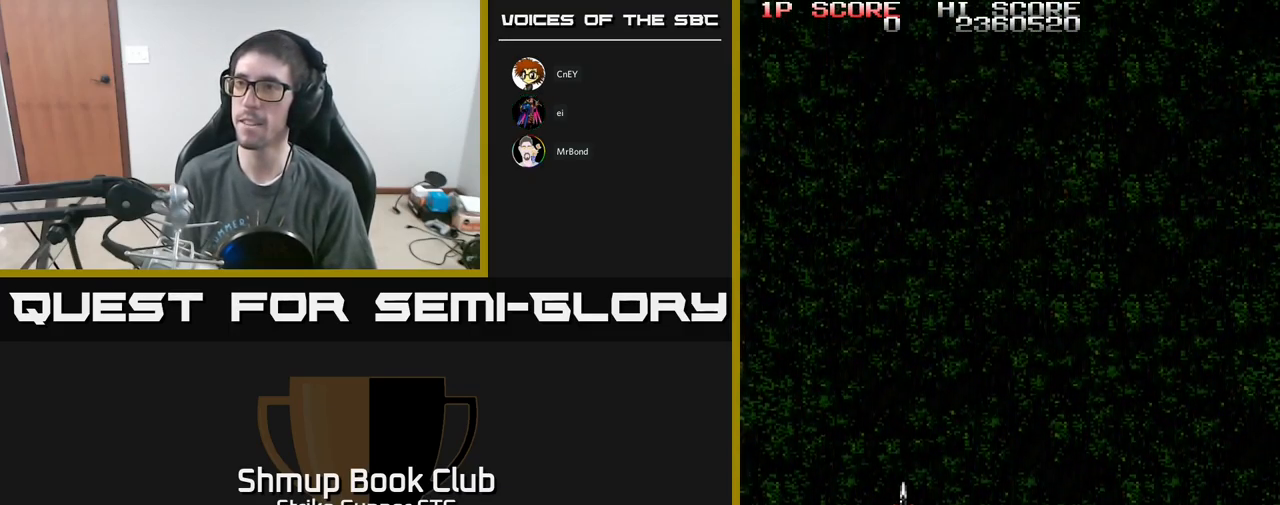
{"buttons": ["DPAD_LEFT"], "left_stick": "center", "right_stick": "center", "events": [[400, "DPAD_LEFT", "down"], [467, "DPAD_UP", "up"]]}
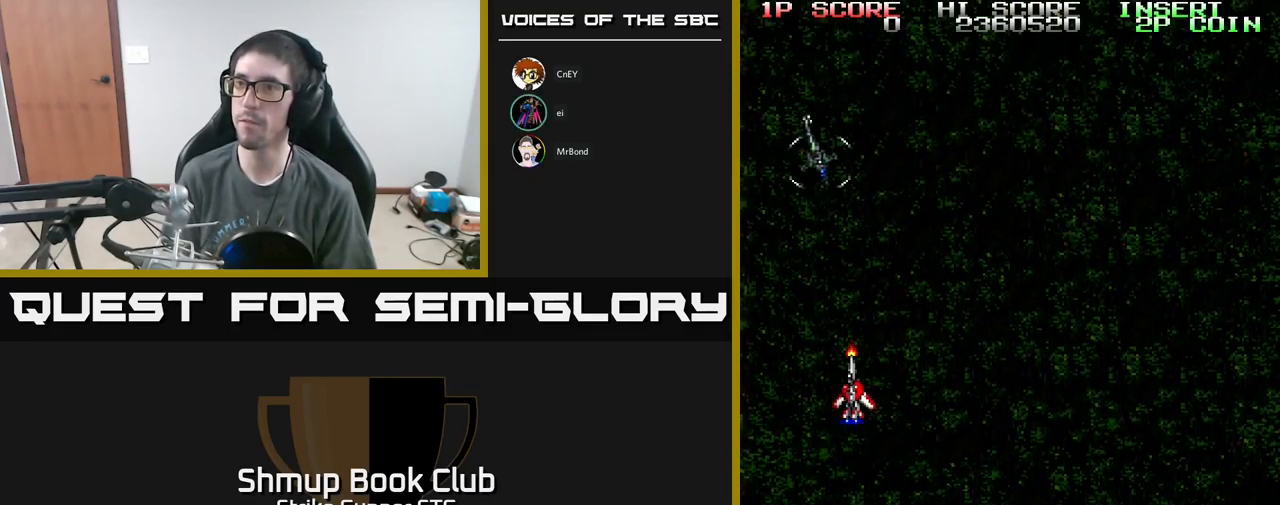
{"buttons": ["A"], "left_stick": "center", "right_stick": "center", "events": [[17, "A", "down"], [50, "DPAD_LEFT", "up"]]}
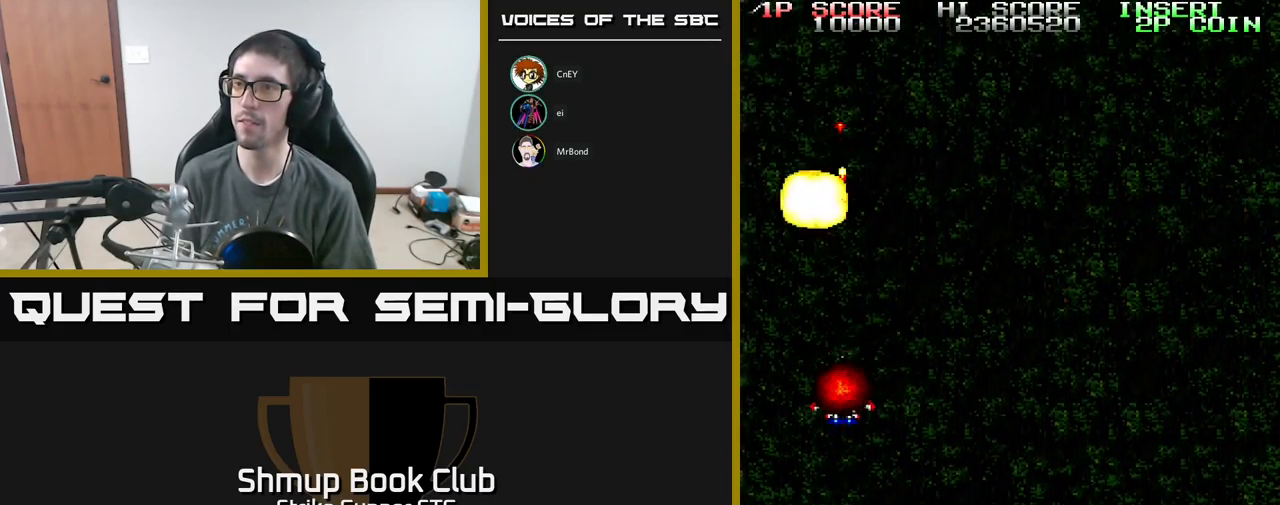
{"buttons": ["A"], "left_stick": "center", "right_stick": "center", "events": []}
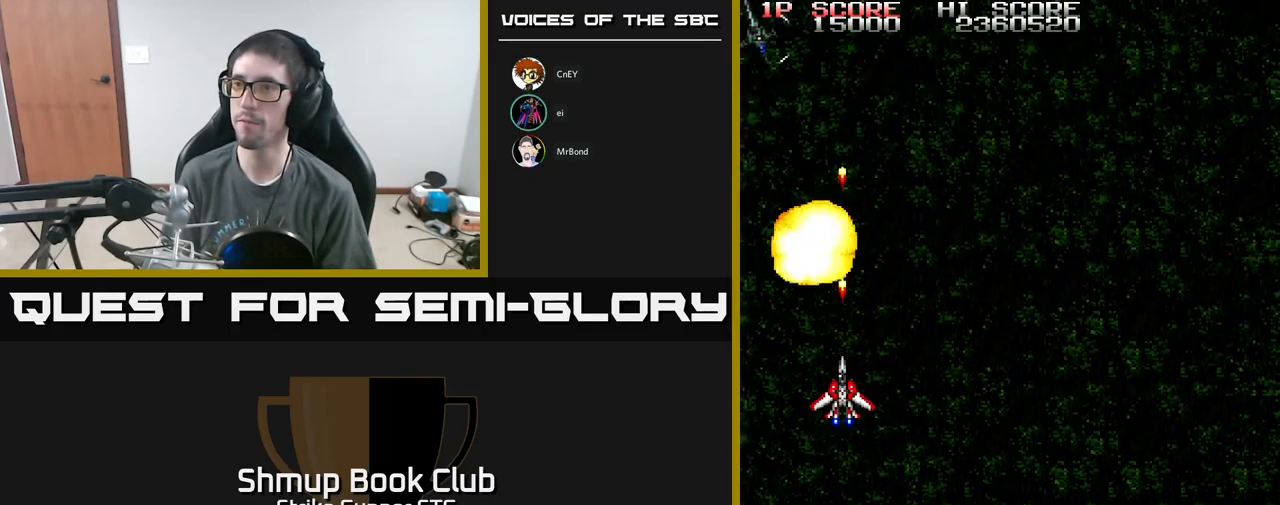
{"buttons": ["DPAD_RIGHT"], "left_stick": "center", "right_stick": "center", "events": [[384, "A", "up"], [417, "DPAD_RIGHT", "down"]]}
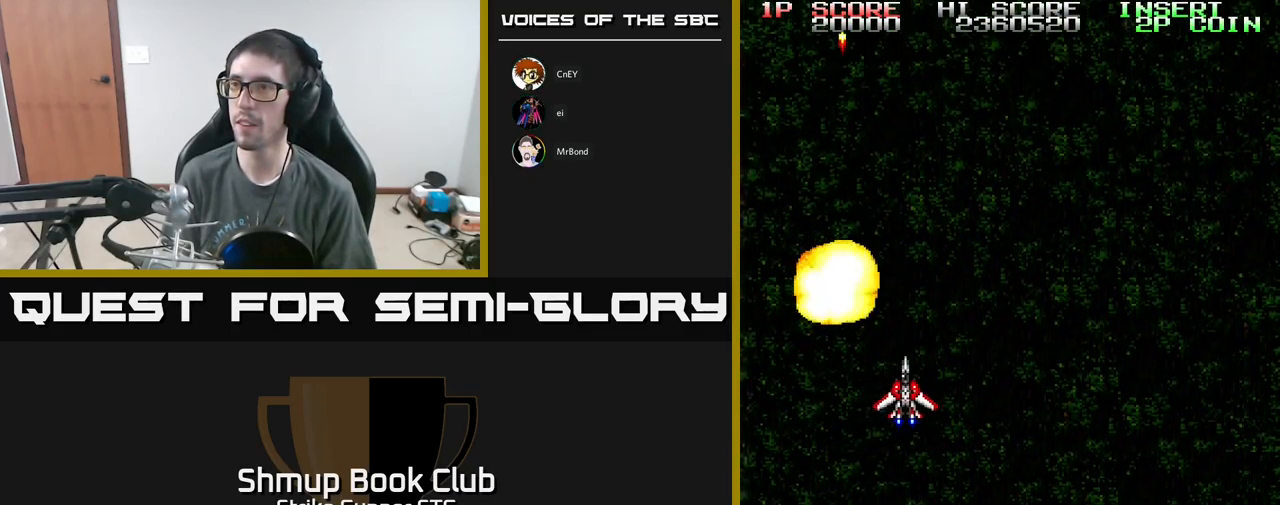
{"buttons": ["DPAD_DOWN"], "left_stick": "center", "right_stick": "center", "events": [[50, "DPAD_DOWN", "down"], [67, "DPAD_RIGHT", "up"]]}
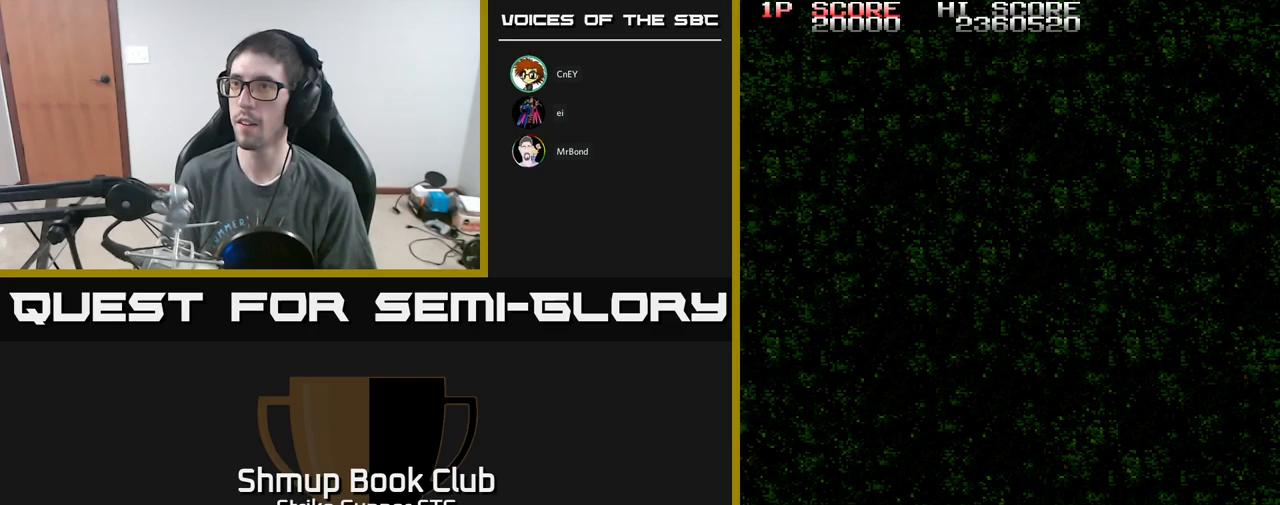
{"buttons": ["DPAD_UP", "DPAD_RIGHT"], "left_stick": "center", "right_stick": "center", "events": [[83, "DPAD_DOWN", "up"], [150, "A", "down"], [183, "DPAD_RIGHT", "down"], [200, "A", "up"], [267, "DPAD_UP", "down"]]}
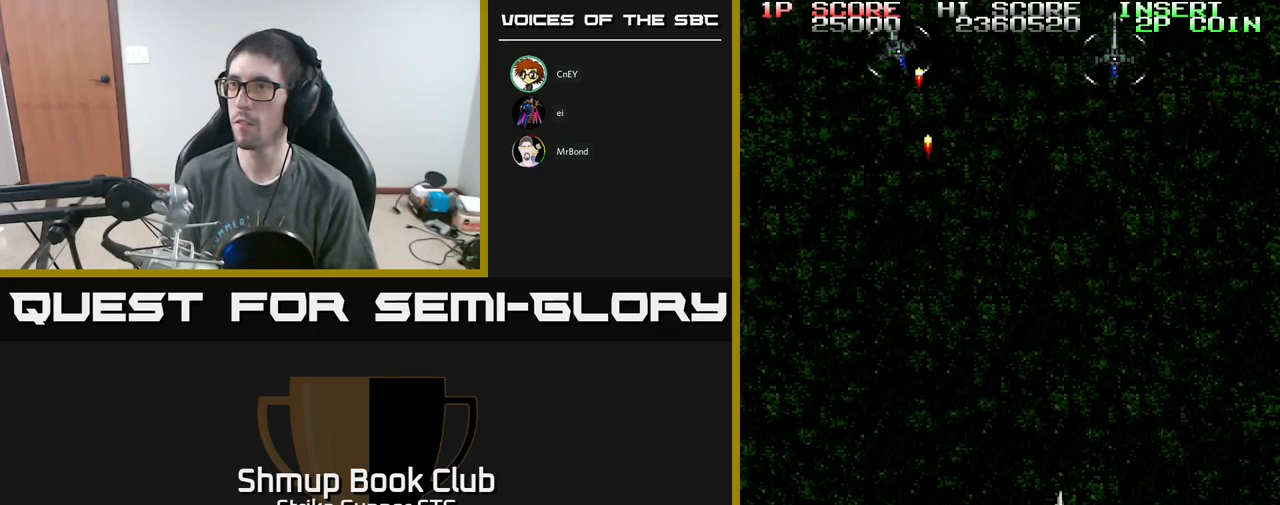
{"buttons": ["DPAD_LEFT"], "left_stick": "center", "right_stick": "center", "events": [[167, "A", "down"], [167, "DPAD_RIGHT", "up"], [167, "DPAD_UP", "up"], [333, "A", "up"], [333, "DPAD_LEFT", "down"]]}
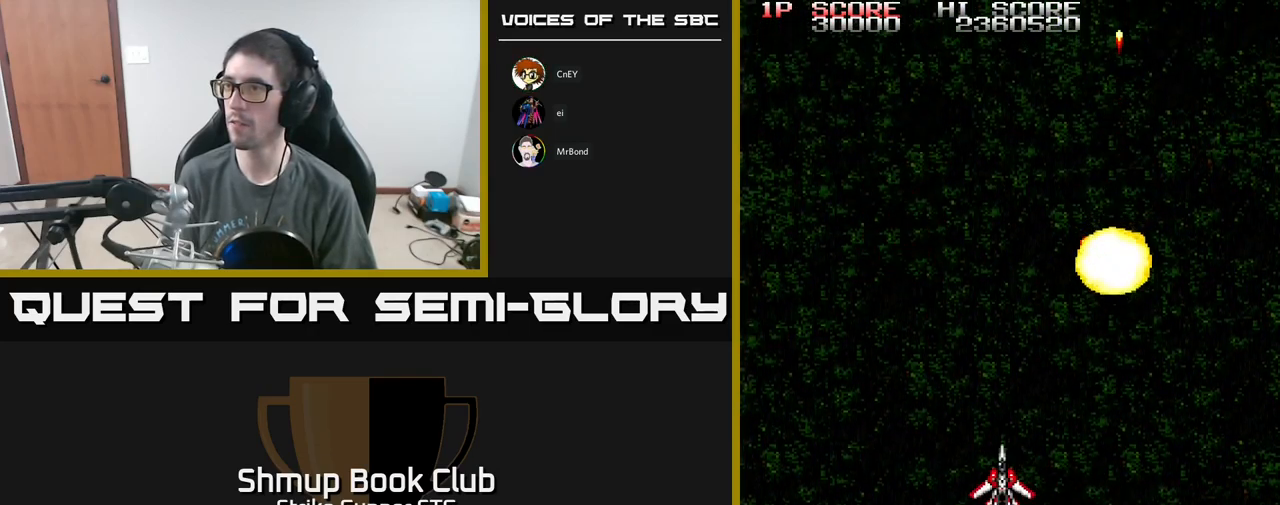
{"buttons": ["DPAD_UP"], "left_stick": "center", "right_stick": "center", "events": [[183, "DPAD_LEFT", "up"], [250, "DPAD_LEFT", "down"], [250, "DPAD_UP", "down"], [350, "DPAD_LEFT", "up"], [383, "DPAD_RIGHT", "down"], [450, "DPAD_RIGHT", "up"]]}
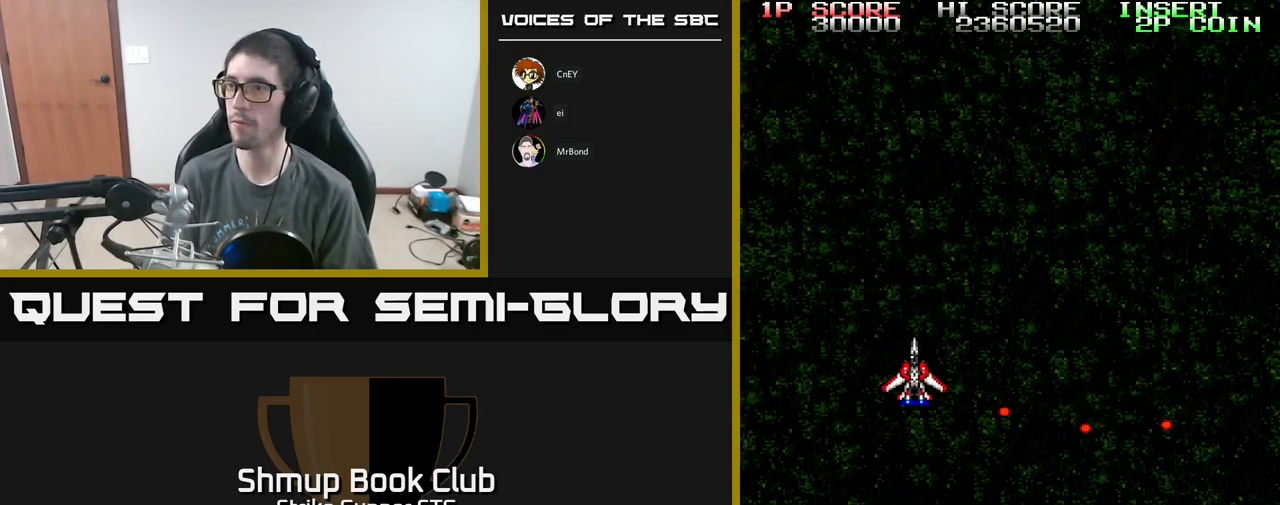
{"buttons": ["A", "DPAD_RIGHT"], "left_stick": "center", "right_stick": "center", "events": [[167, "DPAD_UP", "up"], [183, "DPAD_RIGHT", "down"], [333, "A", "down"]]}
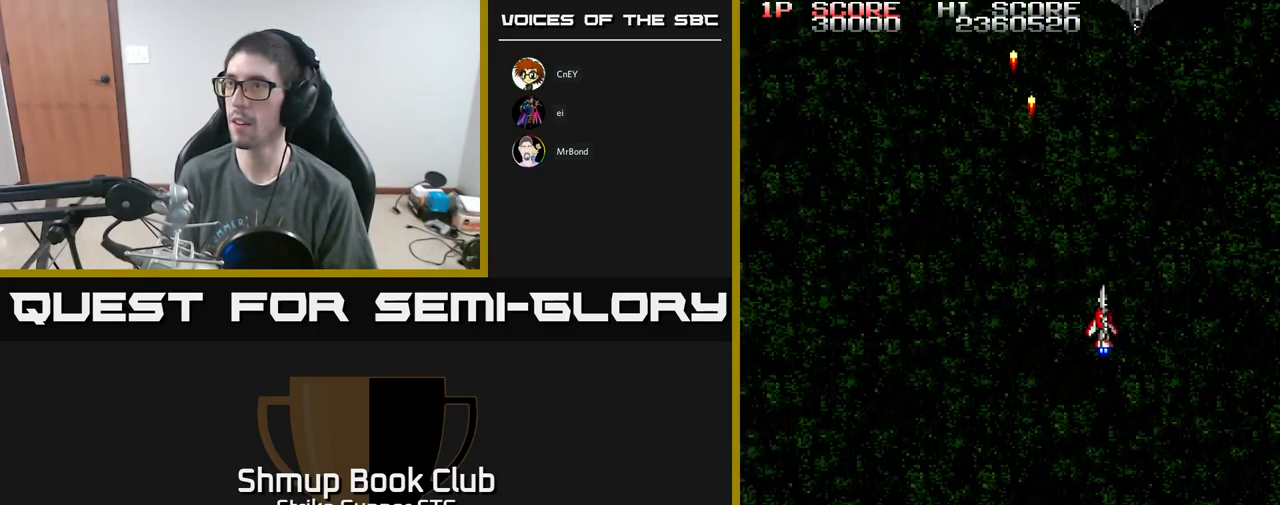
{"buttons": ["A", "DPAD_DOWN"], "left_stick": "center", "right_stick": "center", "events": [[50, "DPAD_RIGHT", "up"], [483, "DPAD_DOWN", "down"]]}
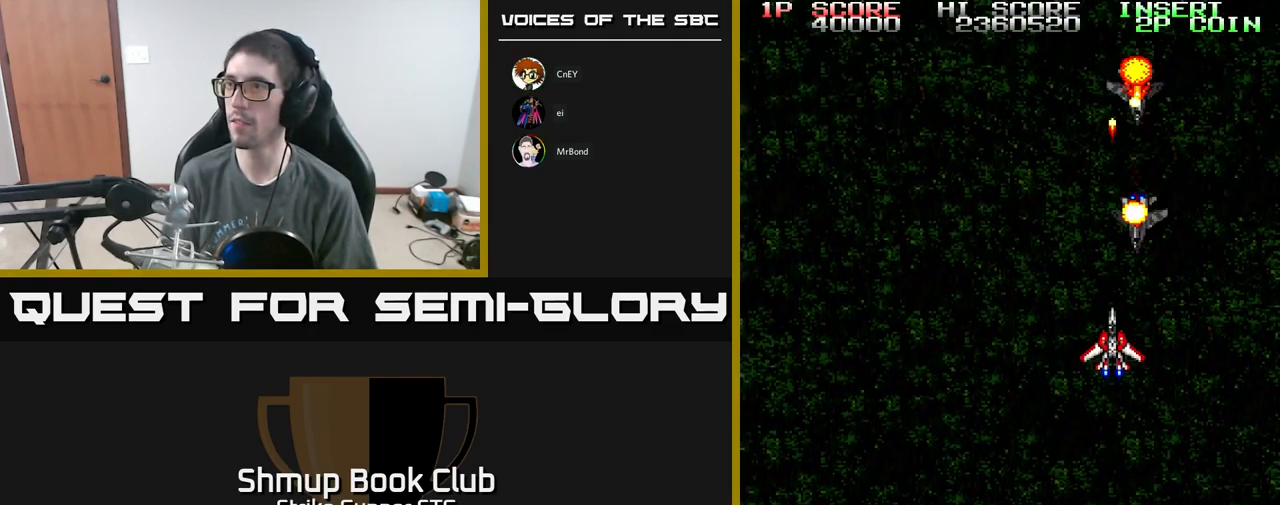
{"buttons": ["DPAD_LEFT"], "left_stick": "center", "right_stick": "center", "events": [[100, "DPAD_DOWN", "up"], [450, "DPAD_LEFT", "down"], [500, "A", "up"]]}
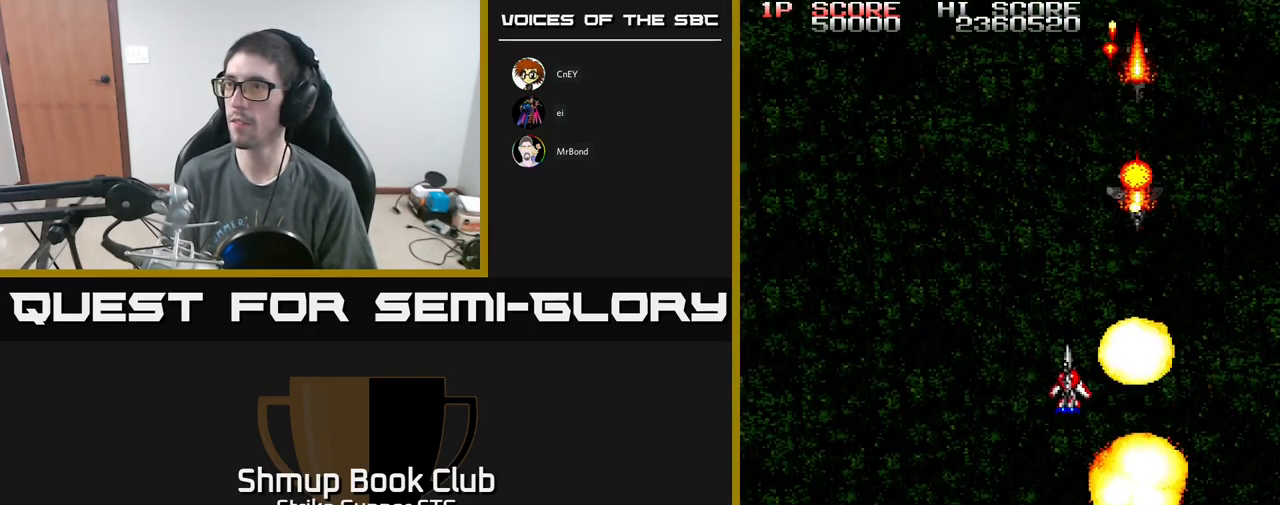
{"buttons": ["DPAD_DOWN", "DPAD_LEFT"], "left_stick": "center", "right_stick": "center", "events": [[467, "DPAD_DOWN", "down"]]}
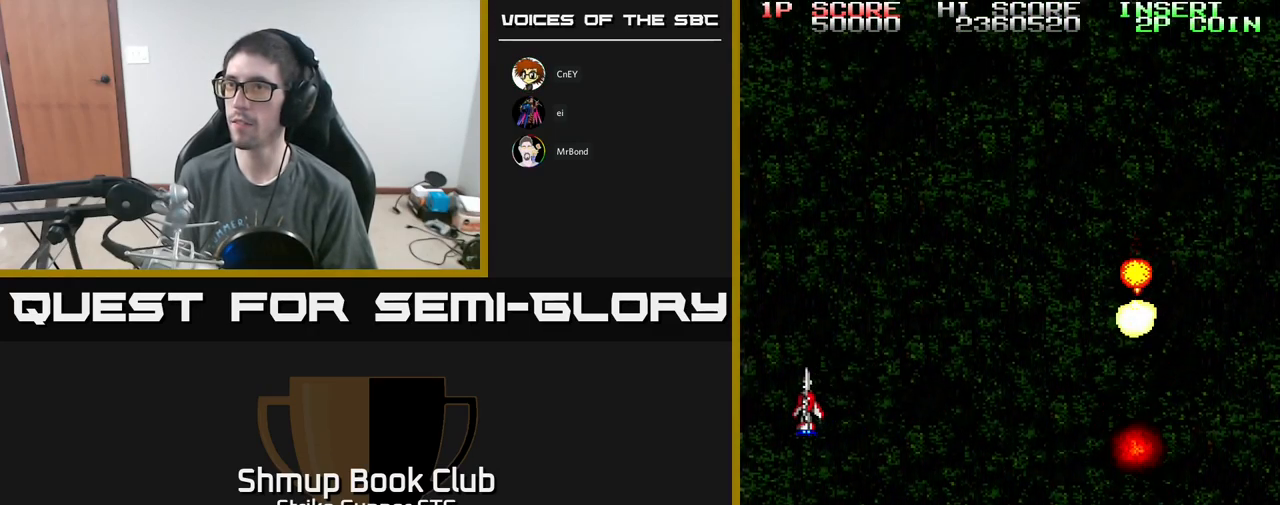
{"buttons": ["A", "DPAD_DOWN"], "left_stick": "center", "right_stick": "center", "events": [[267, "DPAD_LEFT", "up"], [483, "A", "down"]]}
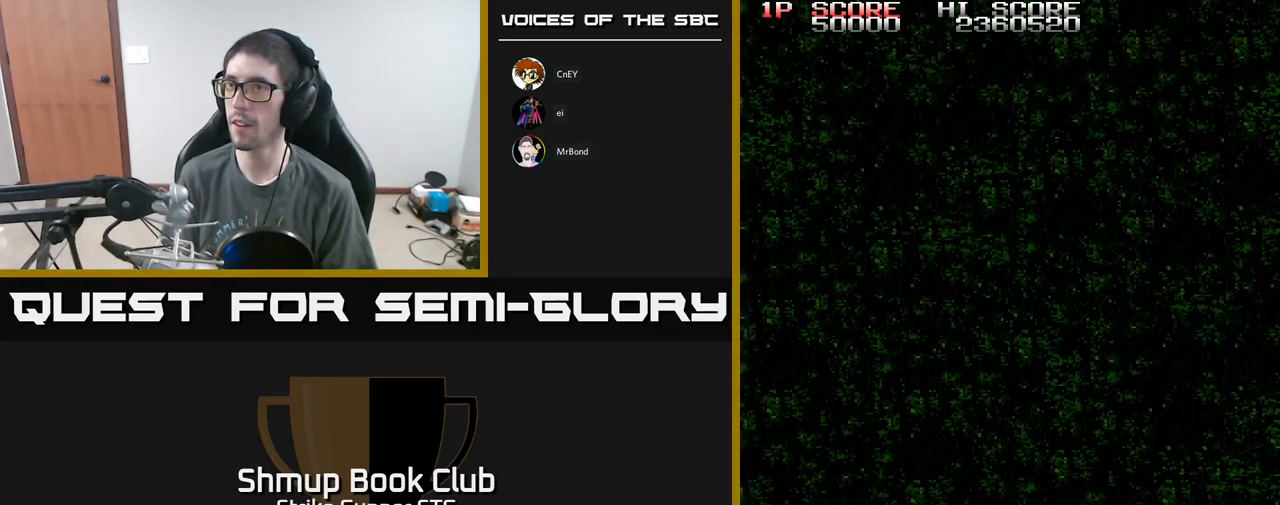
{"buttons": ["DPAD_UP", "DPAD_RIGHT"], "left_stick": "center", "right_stick": "center", "events": [[33, "DPAD_DOWN", "up"], [33, "DPAD_RIGHT", "down"], [67, "DPAD_UP", "down"], [83, "A", "up"]]}
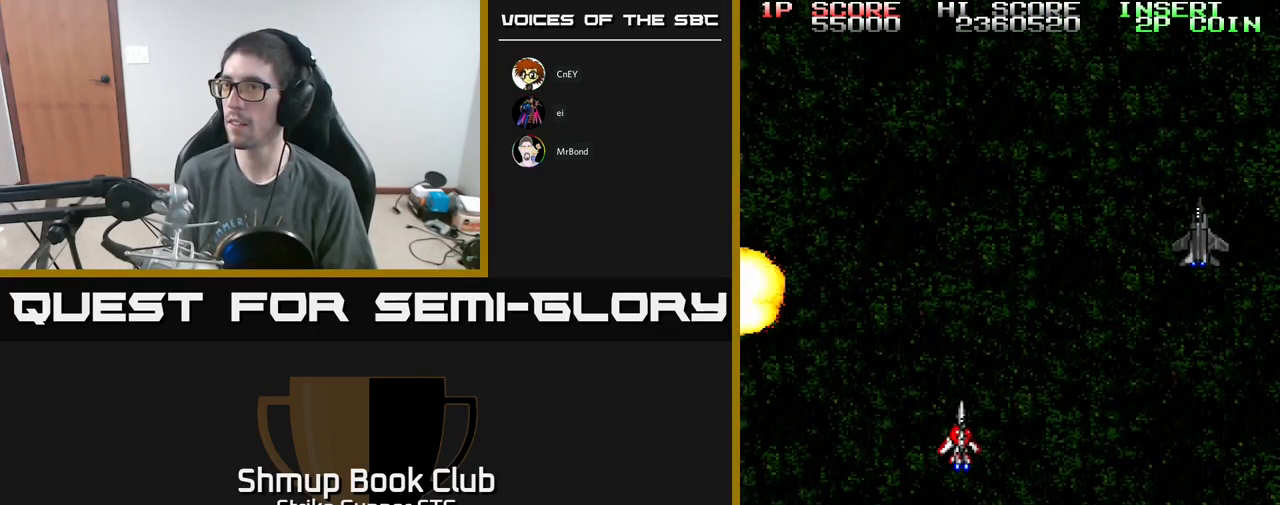
{"buttons": ["A", "DPAD_LEFT"], "left_stick": "center", "right_stick": "center", "events": [[100, "DPAD_UP", "up"], [233, "A", "down"], [250, "DPAD_UP", "down"], [317, "DPAD_RIGHT", "up"], [400, "DPAD_LEFT", "down"], [450, "DPAD_UP", "up"]]}
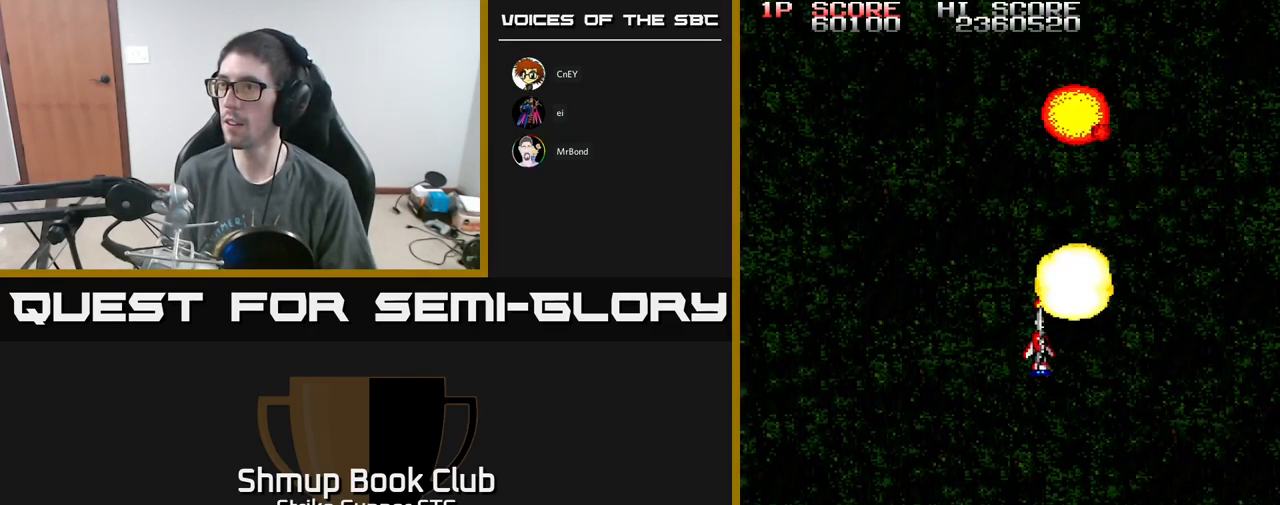
{"buttons": ["DPAD_DOWN", "DPAD_RIGHT"], "left_stick": "center", "right_stick": "center", "events": [[17, "DPAD_DOWN", "down"], [17, "DPAD_LEFT", "up"], [33, "DPAD_RIGHT", "down"], [50, "DPAD_DOWN", "up"], [83, "DPAD_RIGHT", "up"], [116, "DPAD_LEFT", "down"], [266, "A", "up"], [366, "DPAD_DOWN", "down"], [366, "DPAD_LEFT", "up"], [399, "DPAD_RIGHT", "down"], [433, "DPAD_DOWN", "up"], [516, "DPAD_DOWN", "down"]]}
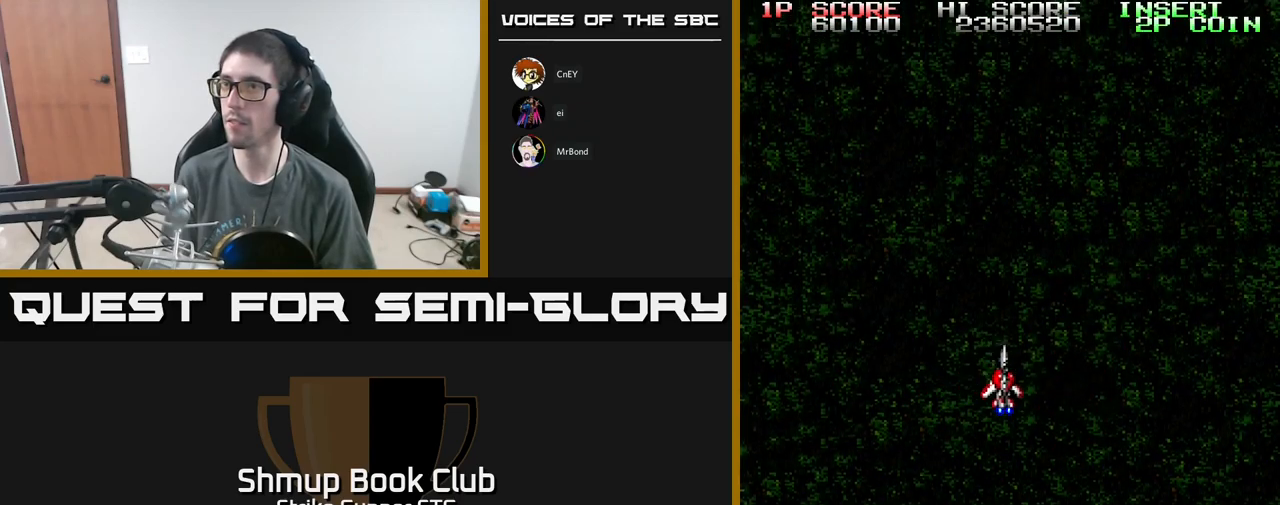
{"buttons": ["A"], "left_stick": "center", "right_stick": "center", "events": [[167, "DPAD_DOWN", "up"], [267, "A", "down"], [267, "DPAD_RIGHT", "up"]]}
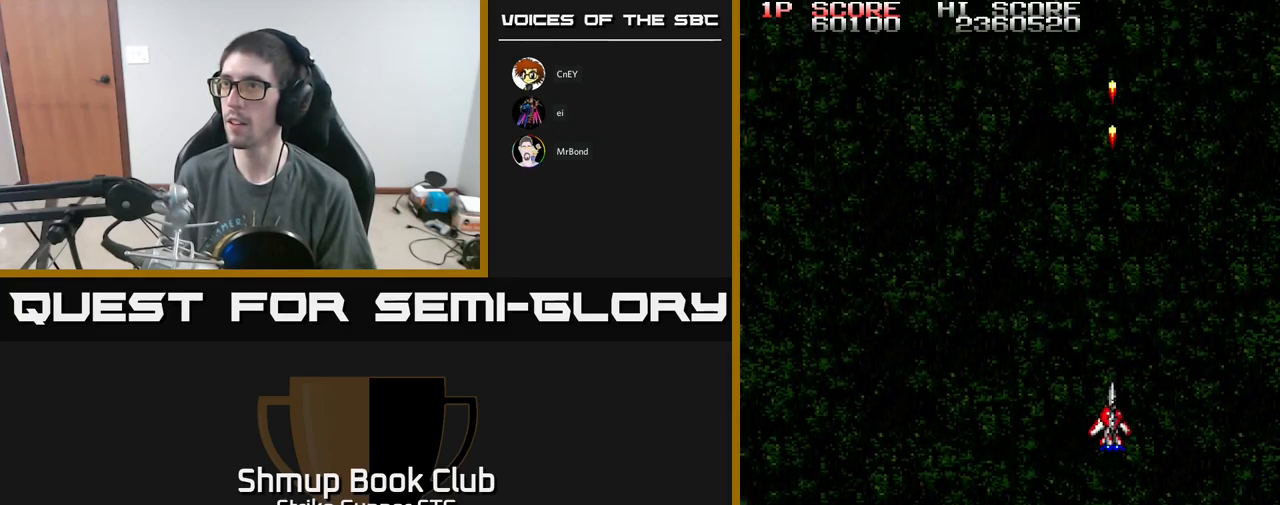
{"buttons": ["A"], "left_stick": "center", "right_stick": "center", "events": []}
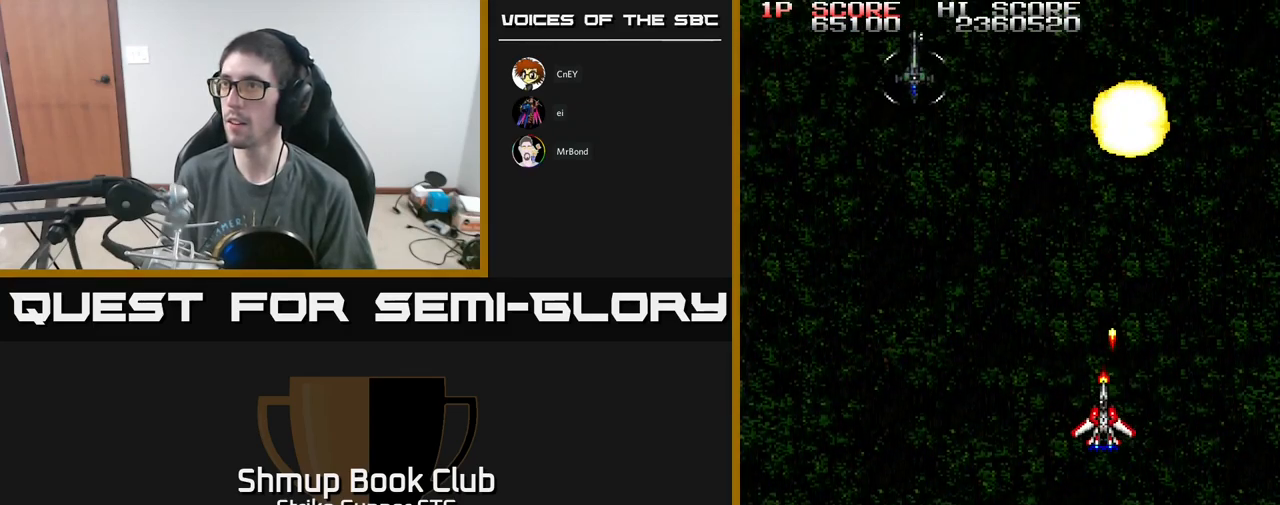
{"buttons": ["A", "DPAD_LEFT"], "left_stick": "center", "right_stick": "center", "events": [[17, "DPAD_LEFT", "down"], [100, "A", "up"], [267, "DPAD_UP", "down"], [350, "A", "down"], [450, "DPAD_UP", "up"]]}